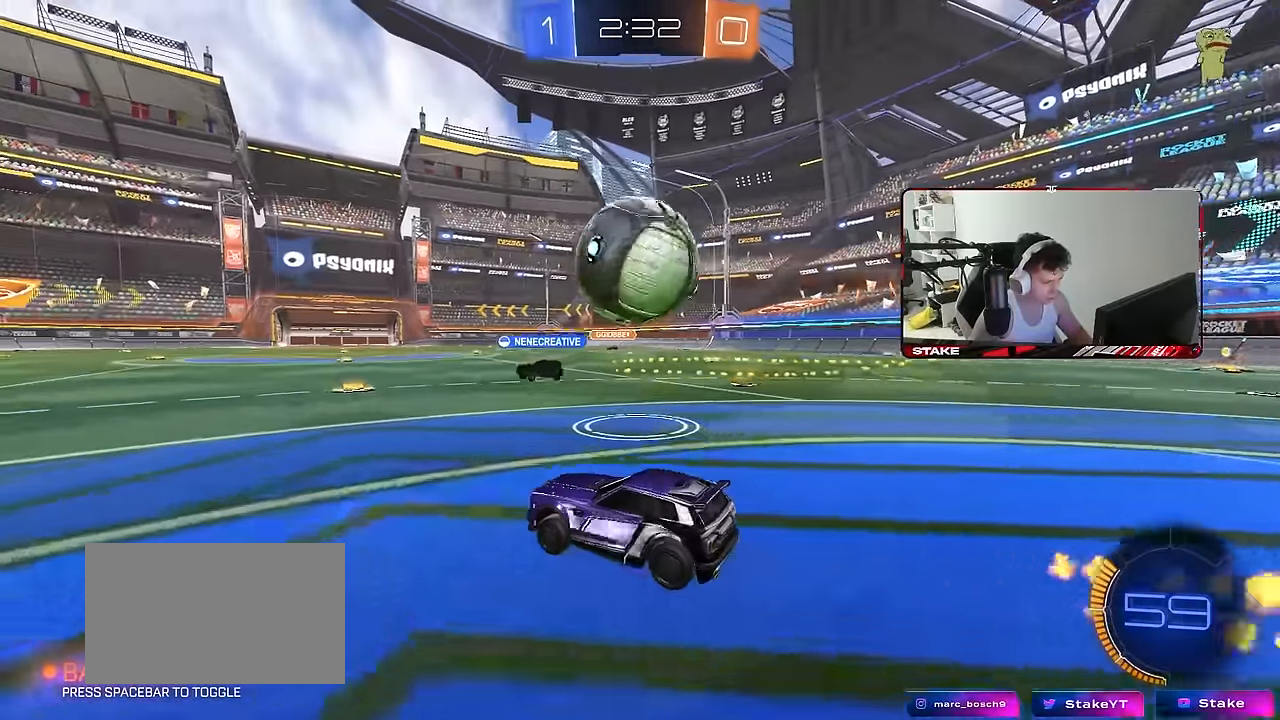
Gameplay with keyboard and mouse; each line is a JSON object with the keys and mouse buttons held at the frame after it. "events" lists presses ("down") and releases ("up") of "1", "2", "3", "4", "5", "a", "alt", "c", "caps_lock", "ctrl", "d", "e", "f", "g", "q", "r", "s", "shift", "space", "t", "tab", "v", "w", "x", "z" and "mouse_wheel" between this image and that frame as [ms after this image, input, new state], when the widget could be followed in between. "mouse_wheel" = the "wheel" button of the "mouse" list. No other keys are recorded. "wheel" means that the mouse wheel is clicked or scrolled. "mouse_move" is the direction in which the mouse moves at that frame (one of eight, or "still"), when it could be read.
{"keys": ["d", "s", "shift"], "mouse": [], "mouse_move": "still", "events": [[16, "d", "up"], [200, "d", "down"], [200, "shift", "down"], [200, "space", "down"], [300, "space", "up"], [350, "s", "down"], [350, "w", "up"]]}
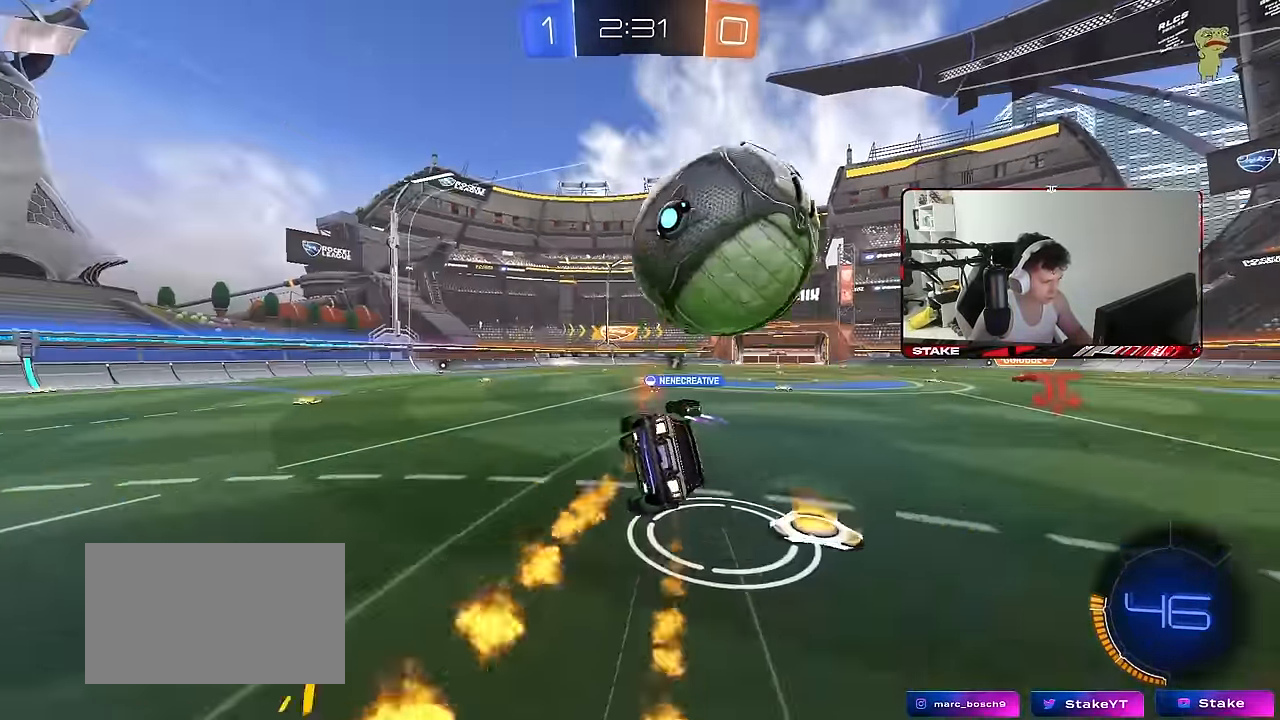
{"keys": ["d", "s", "shift"], "mouse": [], "mouse_move": "still", "events": [[183, "s", "up"], [266, "s", "down"], [316, "space", "down"], [500, "space", "up"]]}
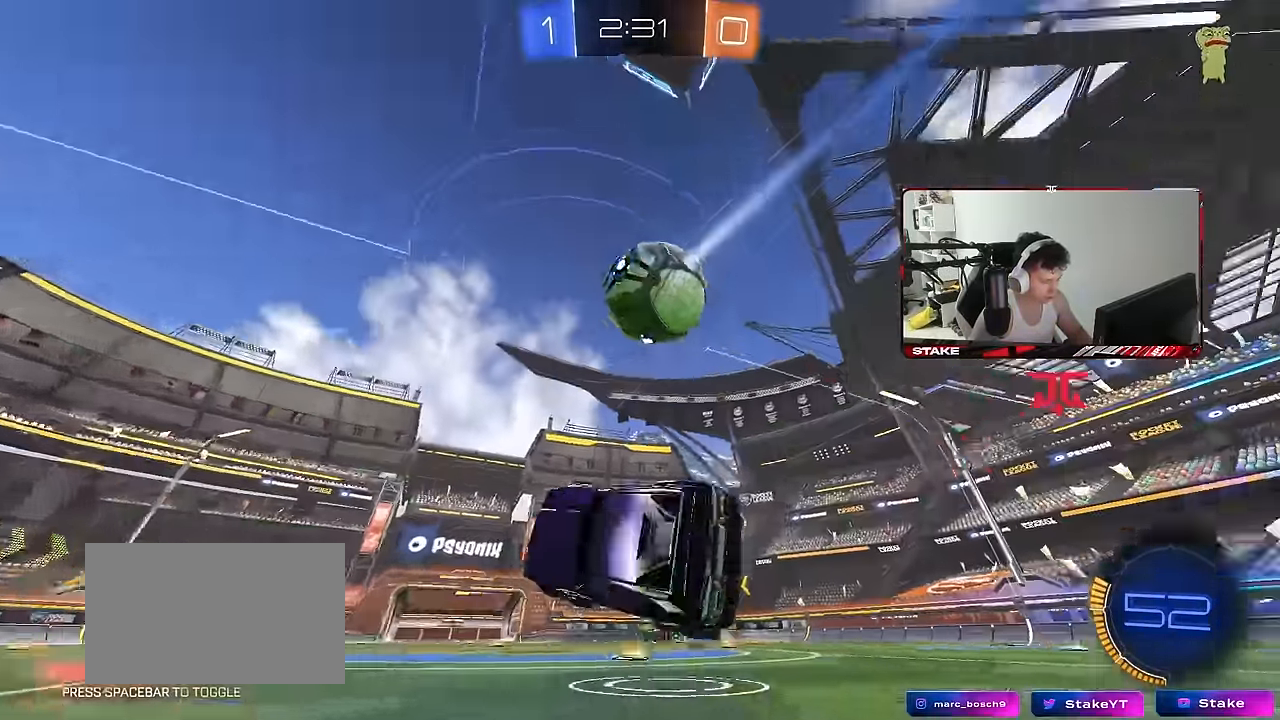
{"keys": ["a", "w"], "mouse": [], "mouse_move": "still", "events": [[50, "s", "up"], [100, "d", "up"], [100, "shift", "up"], [250, "w", "down"], [333, "a", "down"]]}
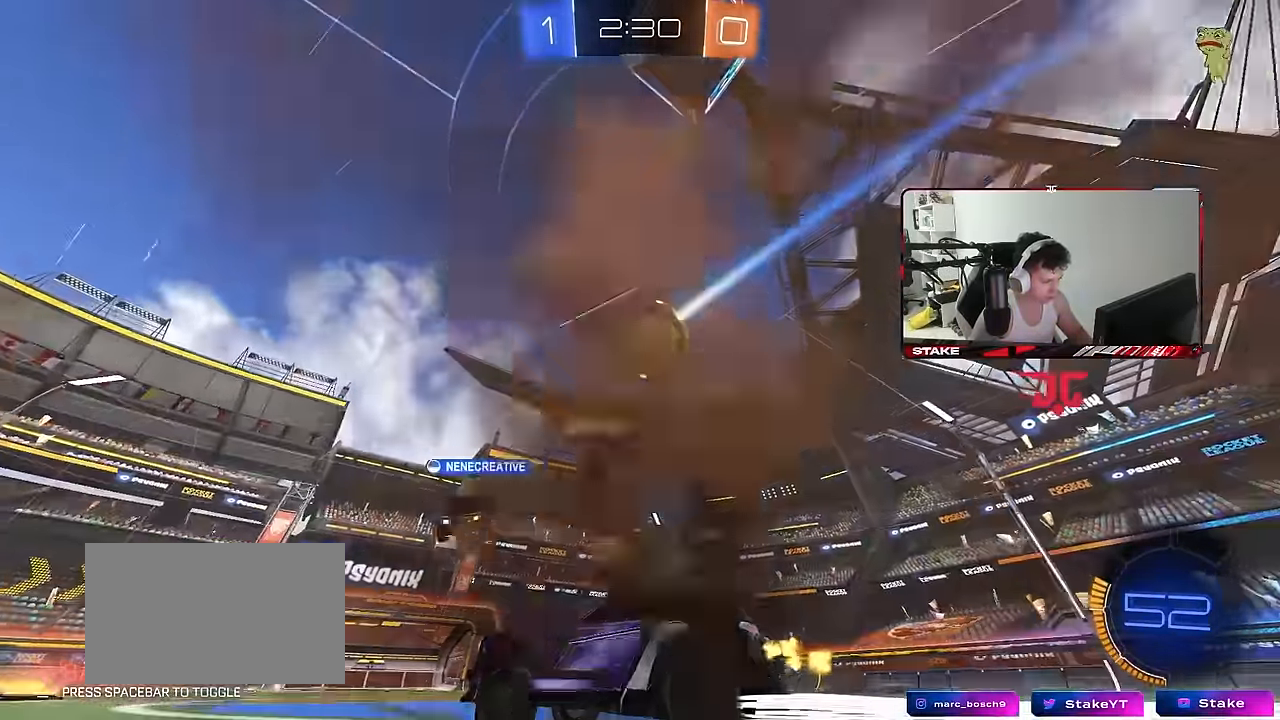
{"keys": ["d", "w"], "mouse": [], "mouse_move": "still", "events": [[166, "shift", "down"], [216, "shift", "up"], [400, "a", "up"], [400, "d", "down"]]}
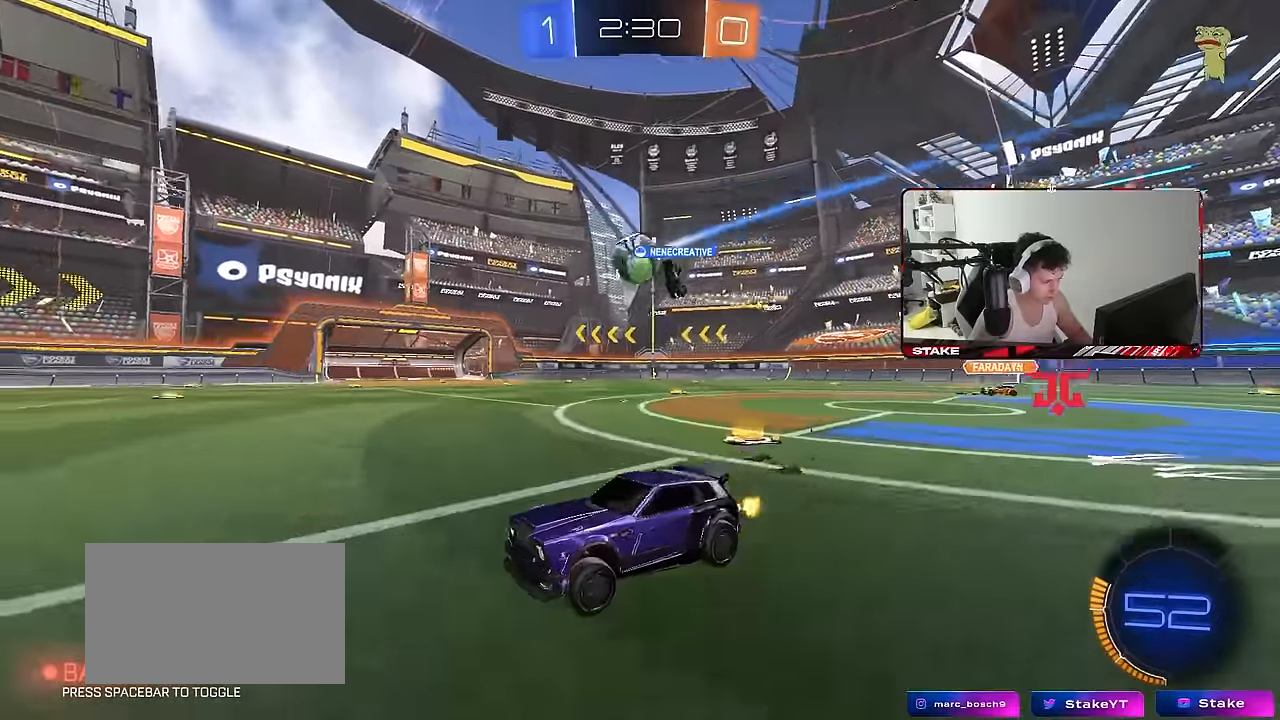
{"keys": ["d", "w"], "mouse": [], "mouse_move": "still", "events": [[266, "shift", "down"], [316, "shift", "up"]]}
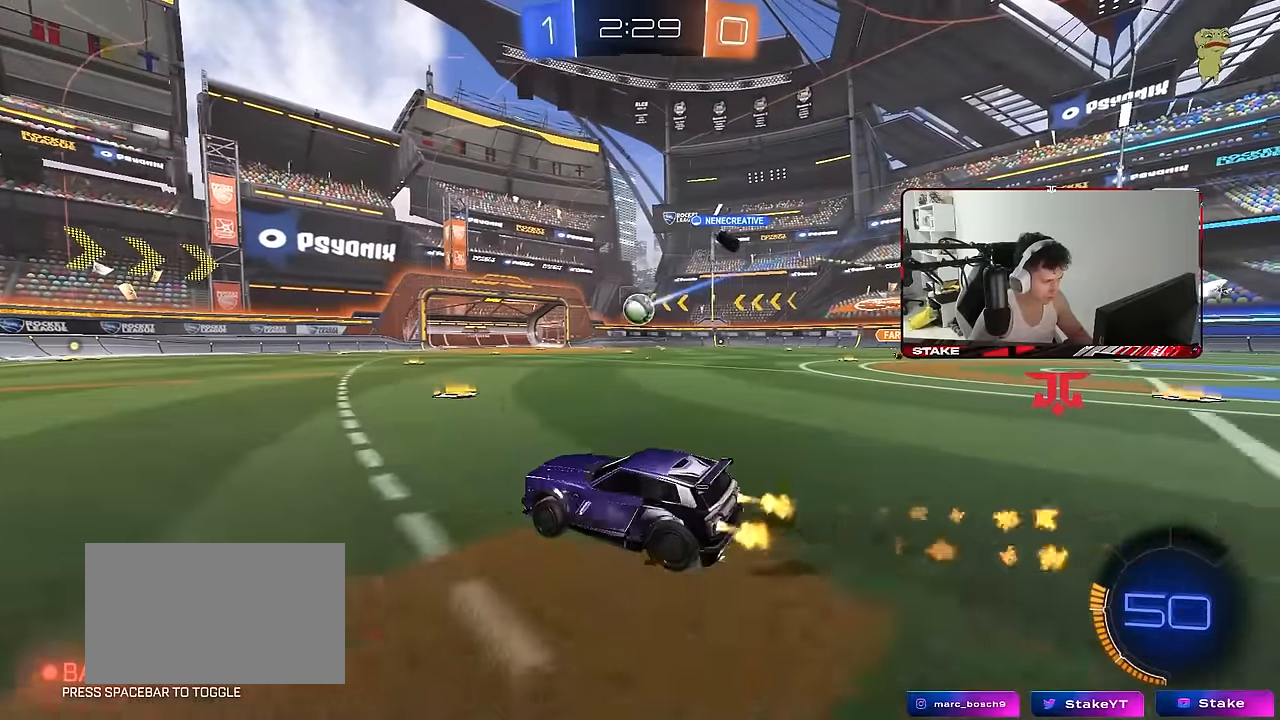
{"keys": ["w"], "mouse": [], "mouse_move": "still", "events": [[333, "d", "up"], [383, "a", "down"], [466, "a", "up"]]}
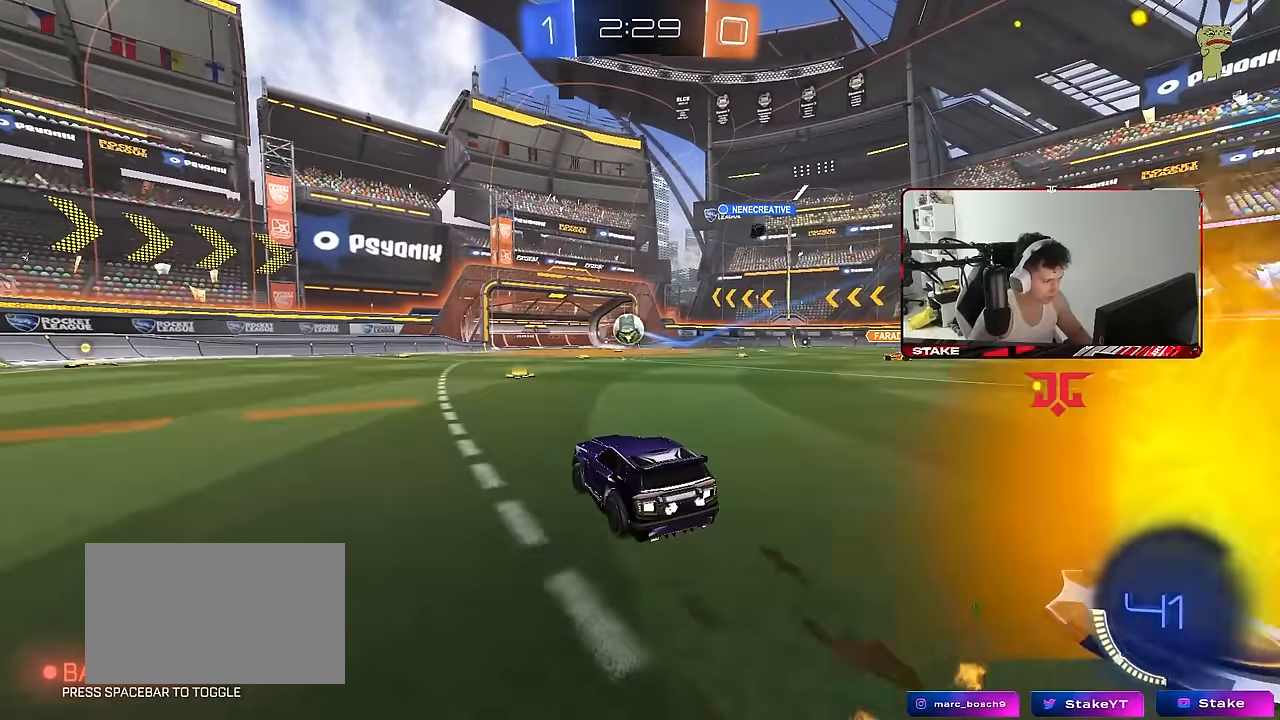
{"keys": ["a", "s"], "mouse": [], "mouse_move": "still", "events": [[166, "w", "up"], [250, "d", "down"], [300, "s", "down"], [400, "a", "down"], [400, "d", "up"]]}
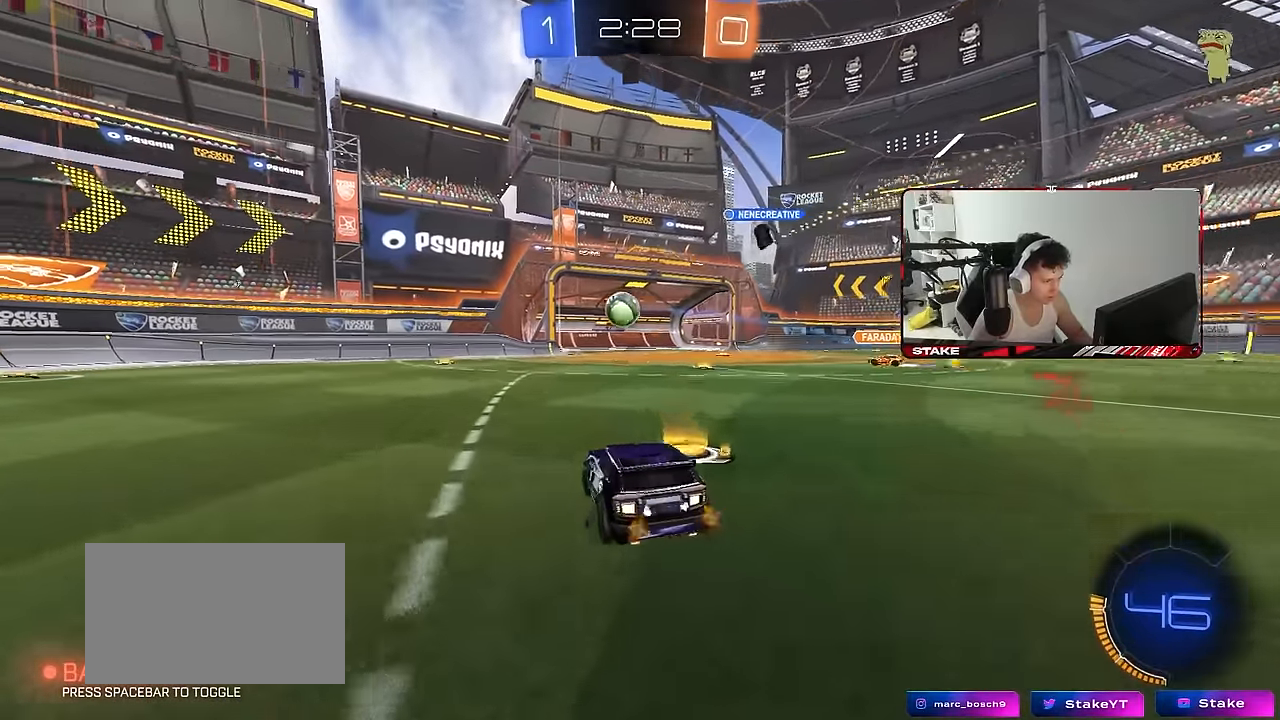
{"keys": ["w"], "mouse": [], "mouse_move": "still", "events": [[183, "d", "down"], [216, "a", "up"], [216, "s", "up"], [266, "d", "up"], [466, "w", "down"]]}
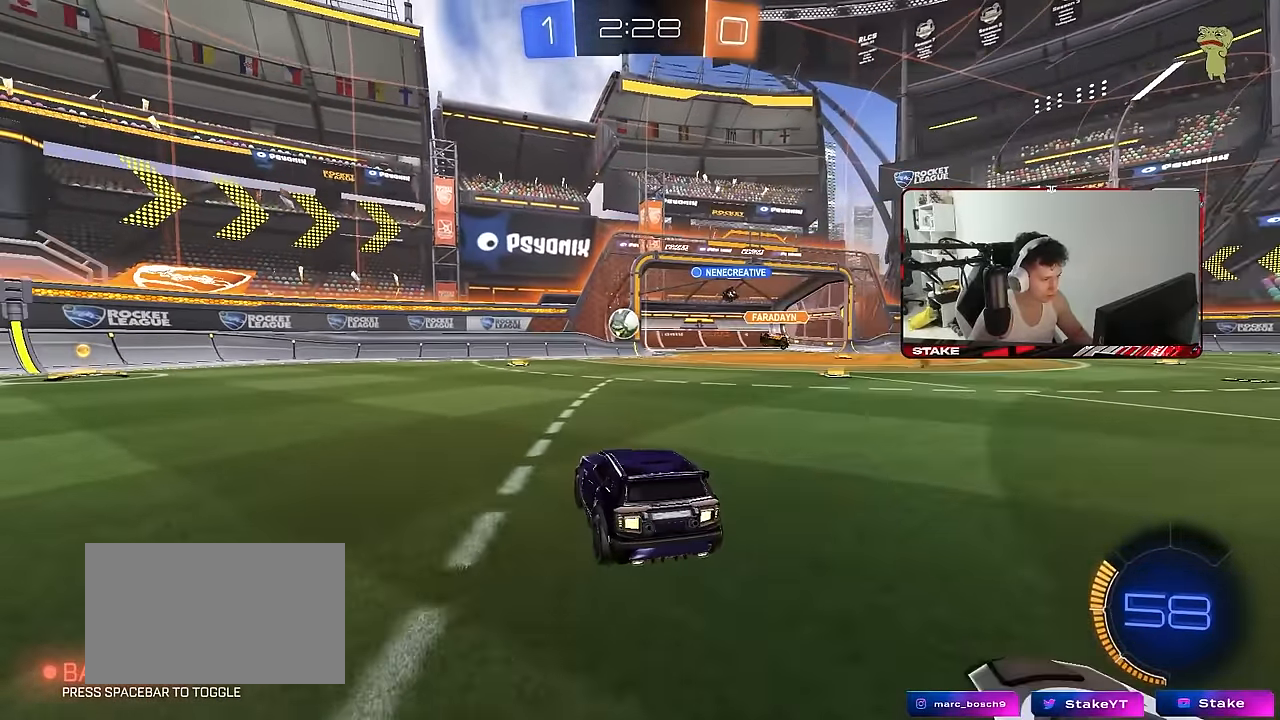
{"keys": ["d", "w"], "mouse": [], "mouse_move": "still", "events": [[233, "a", "down"], [383, "a", "up"], [383, "d", "down"]]}
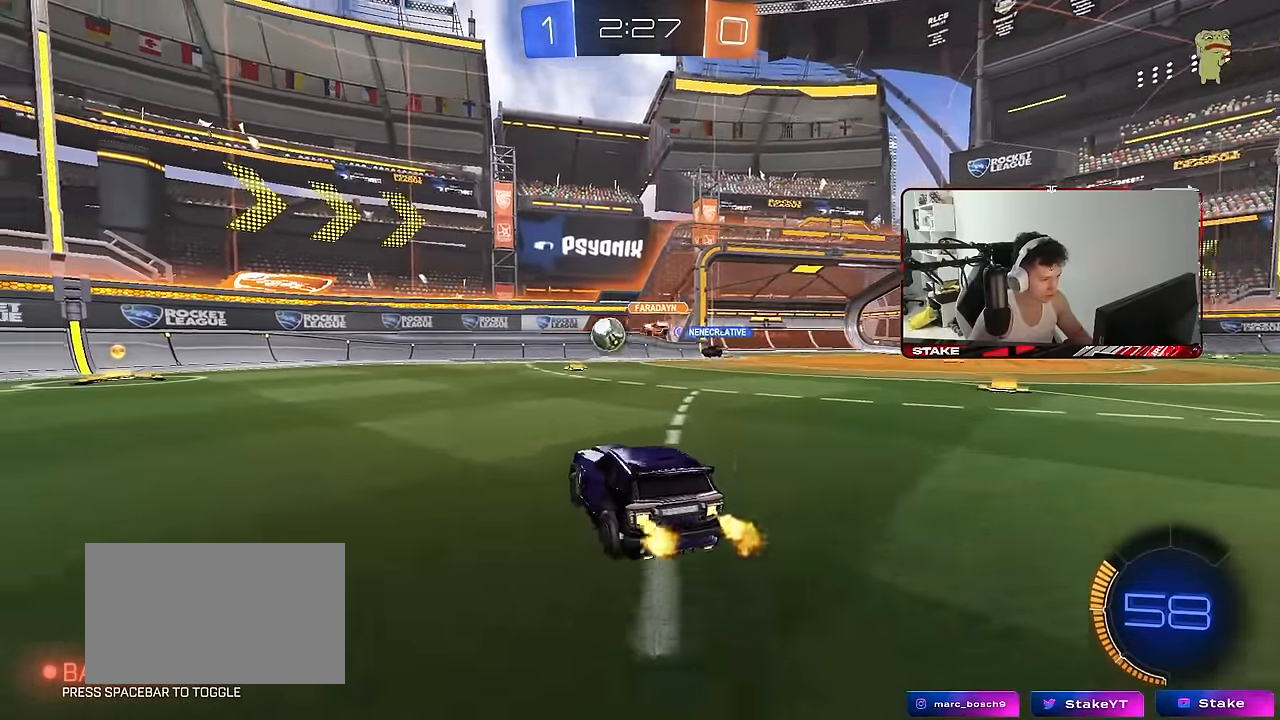
{"keys": ["w"], "mouse": [], "mouse_move": "still", "events": [[66, "a", "down"], [66, "d", "up"], [166, "shift", "down"], [200, "shift", "up"], [300, "a", "up"]]}
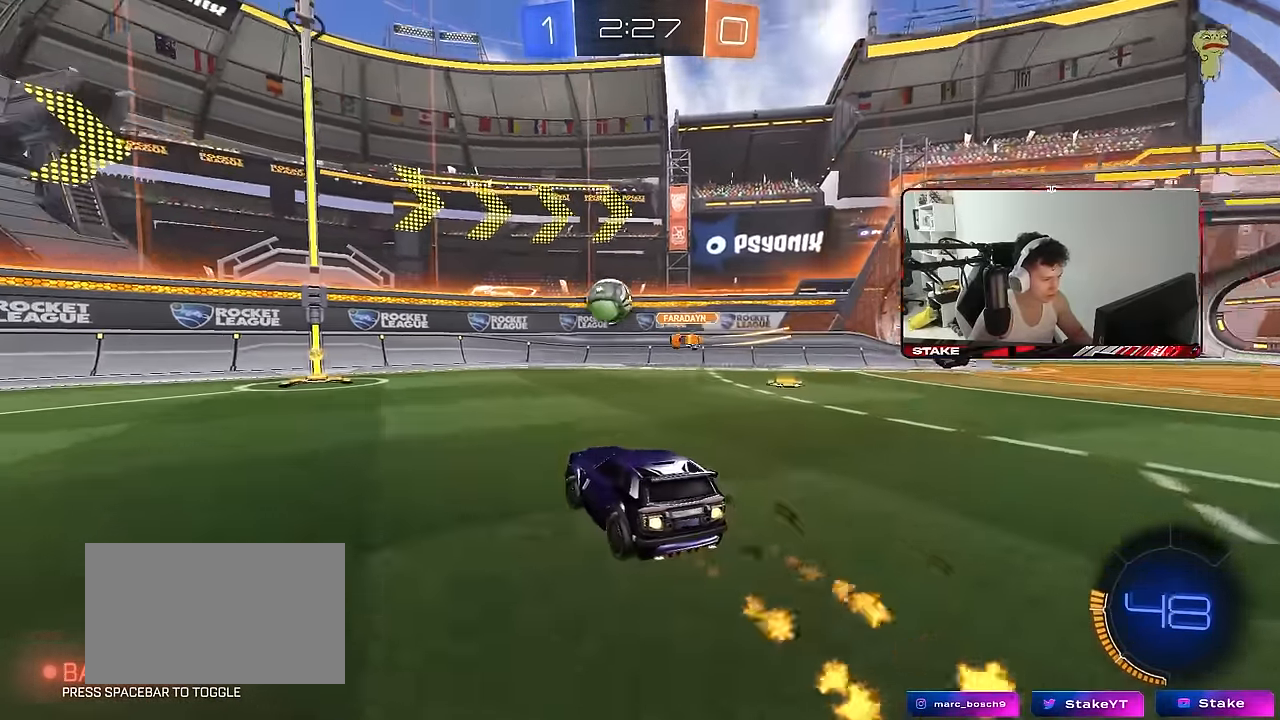
{"keys": ["a", "w"], "mouse": [], "mouse_move": "still", "events": [[33, "a", "down"], [183, "a", "up"], [366, "a", "down"]]}
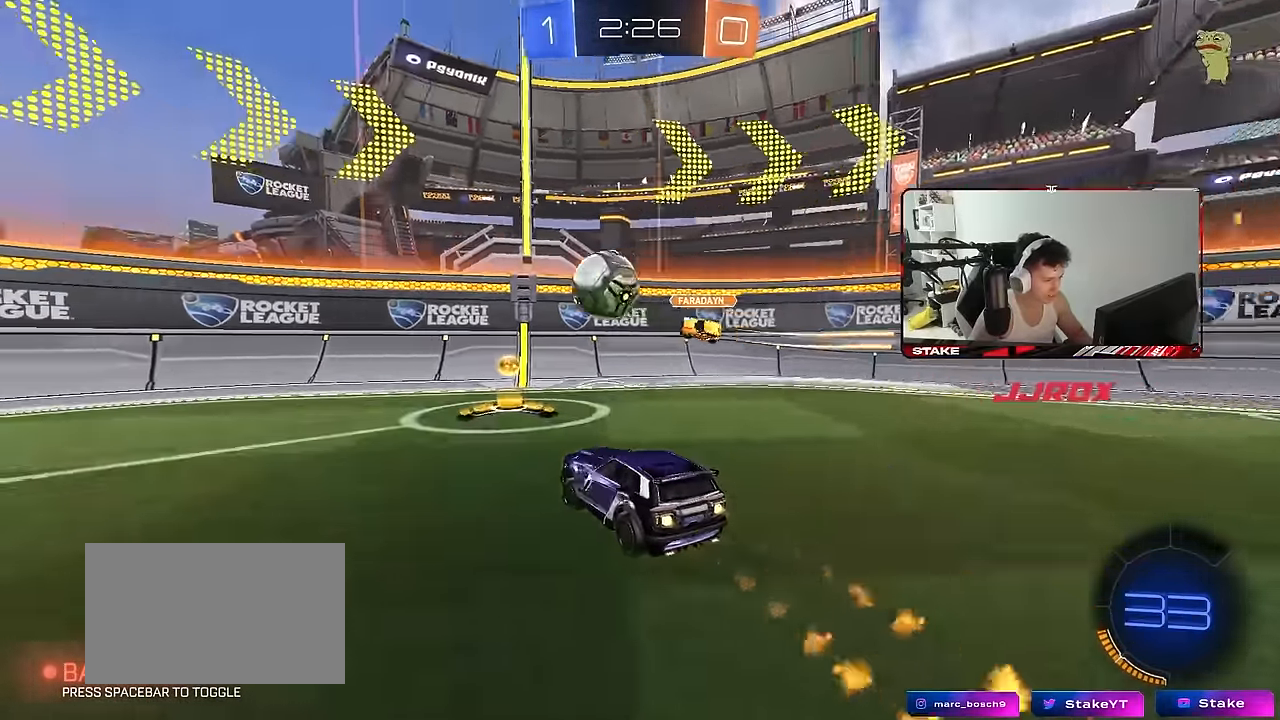
{"keys": ["d"], "mouse": [], "mouse_move": "still", "events": [[150, "w", "up"], [200, "s", "down"], [200, "shift", "down"], [383, "shift", "up"], [433, "a", "up"], [433, "d", "down"], [433, "s", "up"]]}
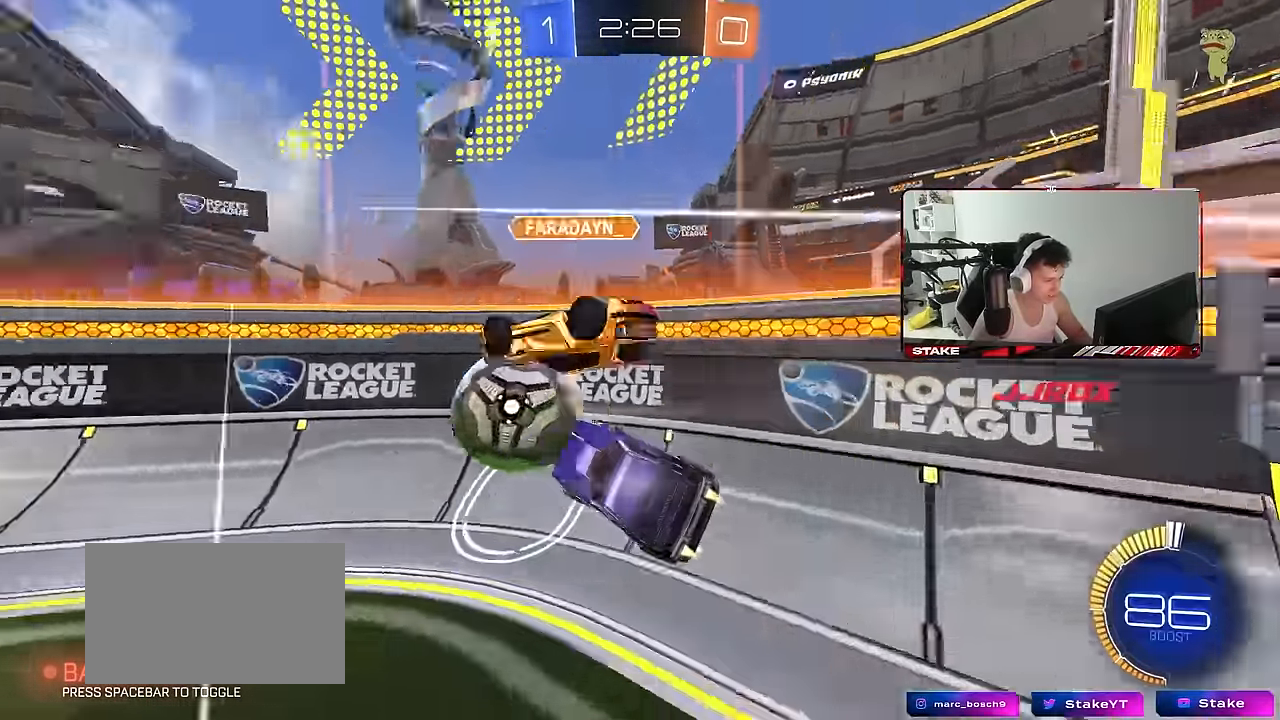
{"keys": ["w"], "mouse": [], "mouse_move": "still", "events": [[16, "d", "up"], [66, "w", "down"], [250, "a", "down"], [400, "a", "up"], [450, "d", "down"], [483, "d", "up"]]}
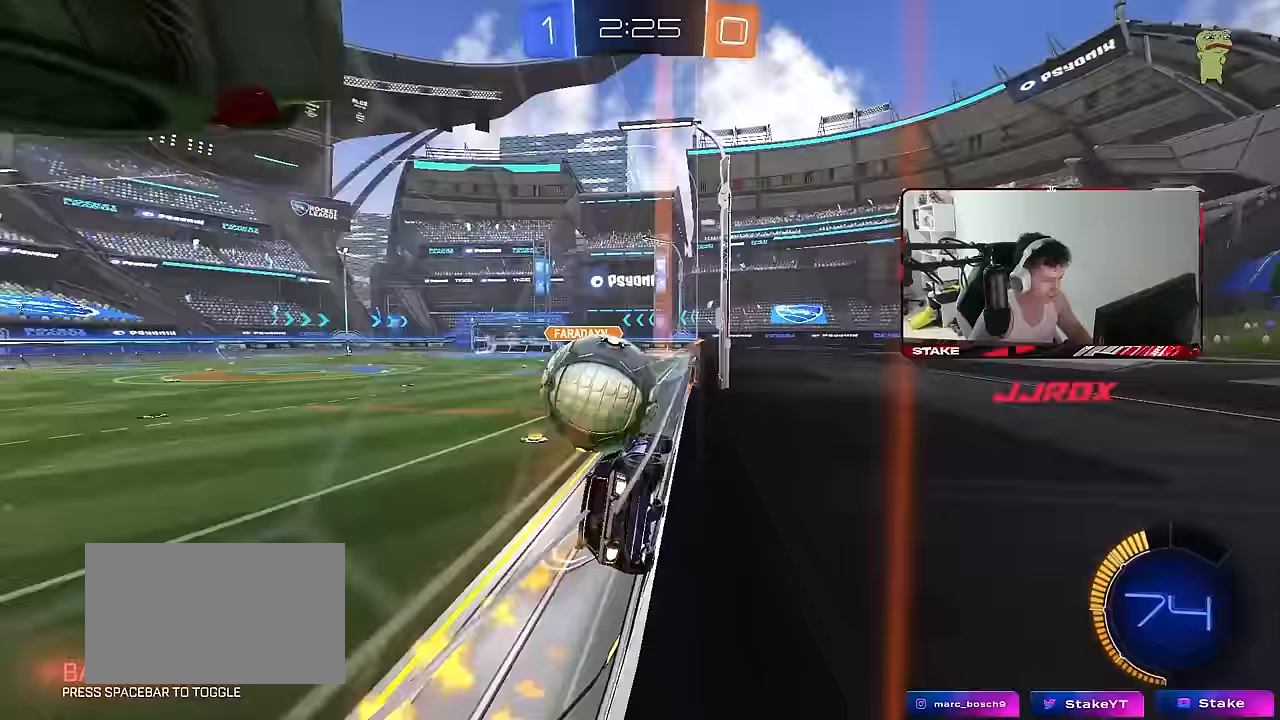
{"keys": ["a", "s"], "mouse": [], "mouse_move": "still", "events": [[83, "a", "down"], [133, "a", "up"], [183, "d", "down"], [233, "a", "down"], [233, "d", "up"], [233, "shift", "down"], [317, "s", "down"], [317, "w", "up"], [367, "shift", "up"]]}
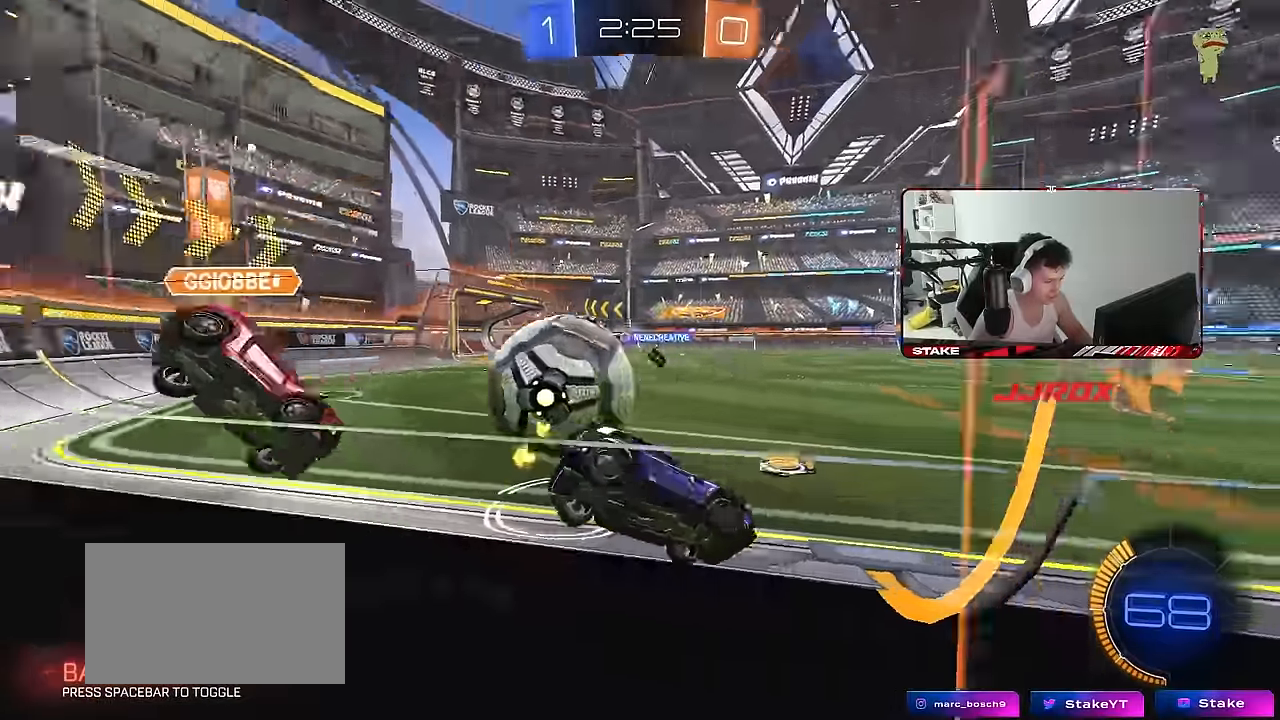
{"keys": ["w"], "mouse": [], "mouse_move": "still", "events": [[150, "s", "up"], [200, "d", "down"], [233, "a", "up"], [233, "w", "down"], [383, "d", "up"], [433, "d", "down"], [483, "d", "up"]]}
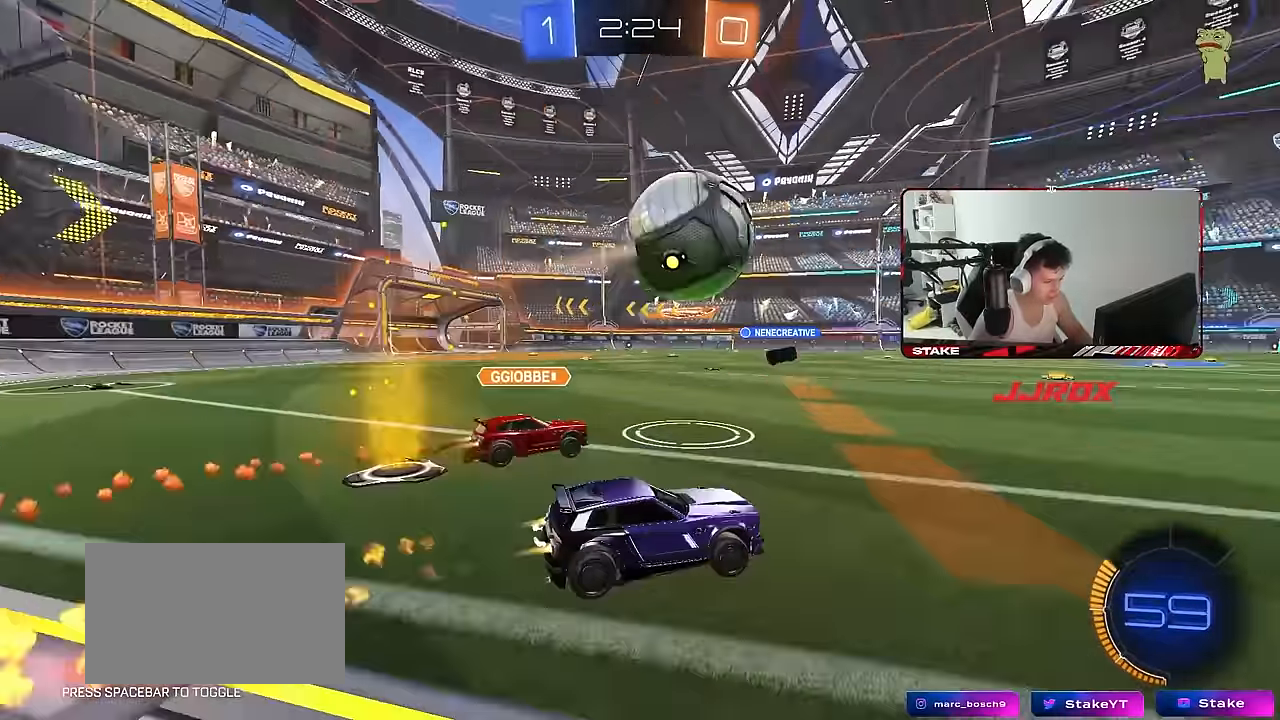
{"keys": ["w"], "mouse": [], "mouse_move": "still", "events": [[17, "a", "down"], [67, "a", "up"], [250, "a", "down"], [300, "a", "up"], [350, "d", "down"], [450, "d", "up"]]}
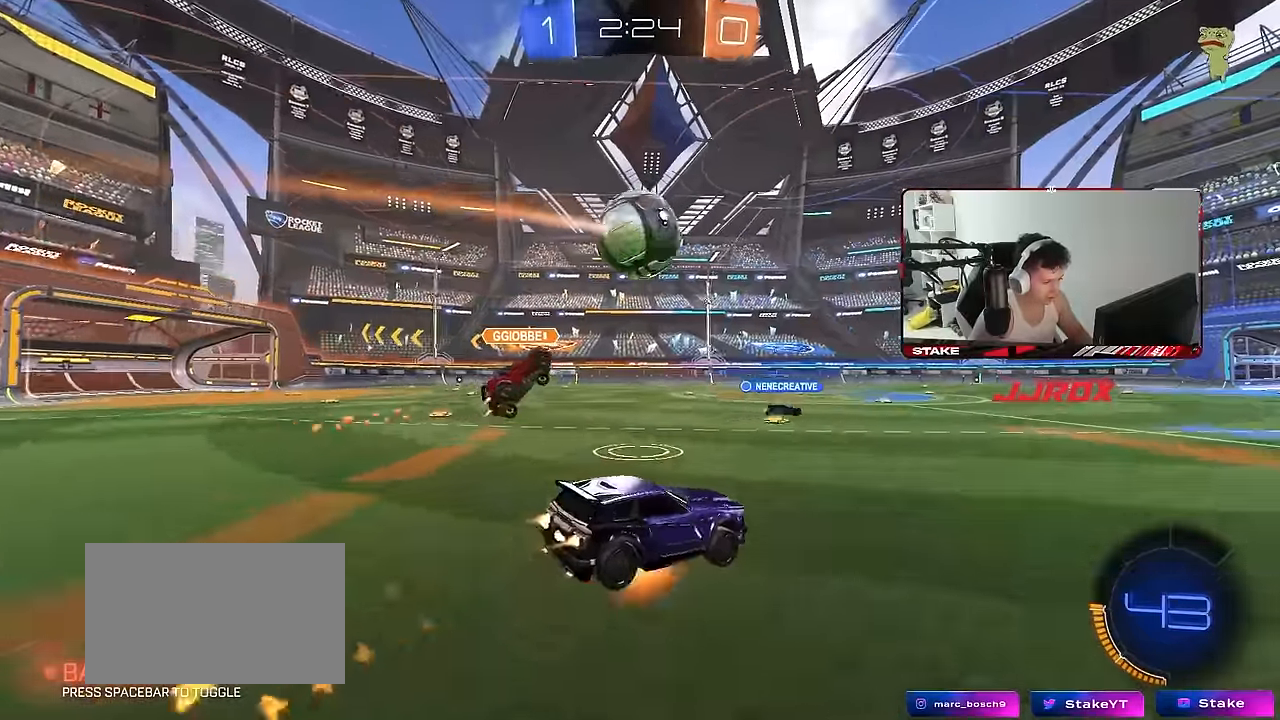
{"keys": ["w"], "mouse": [], "mouse_move": "still", "events": []}
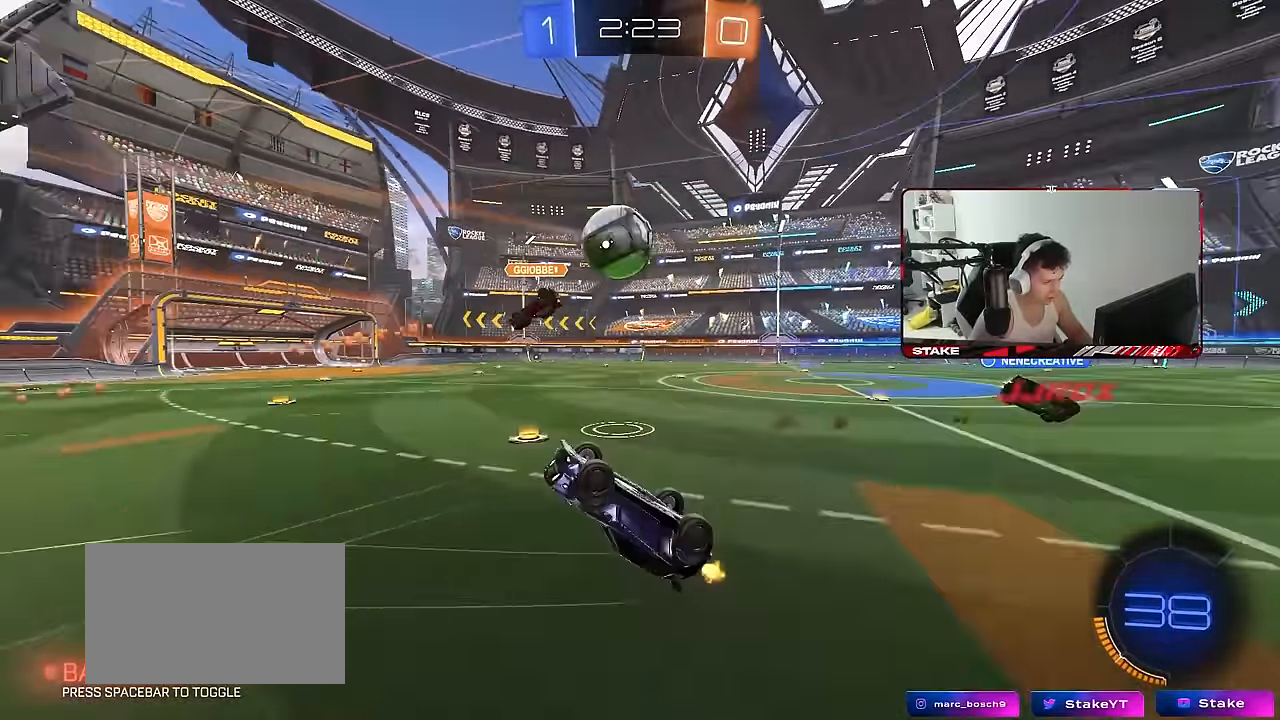
{"keys": [], "mouse": [], "mouse_move": "still", "events": [[100, "w", "up"]]}
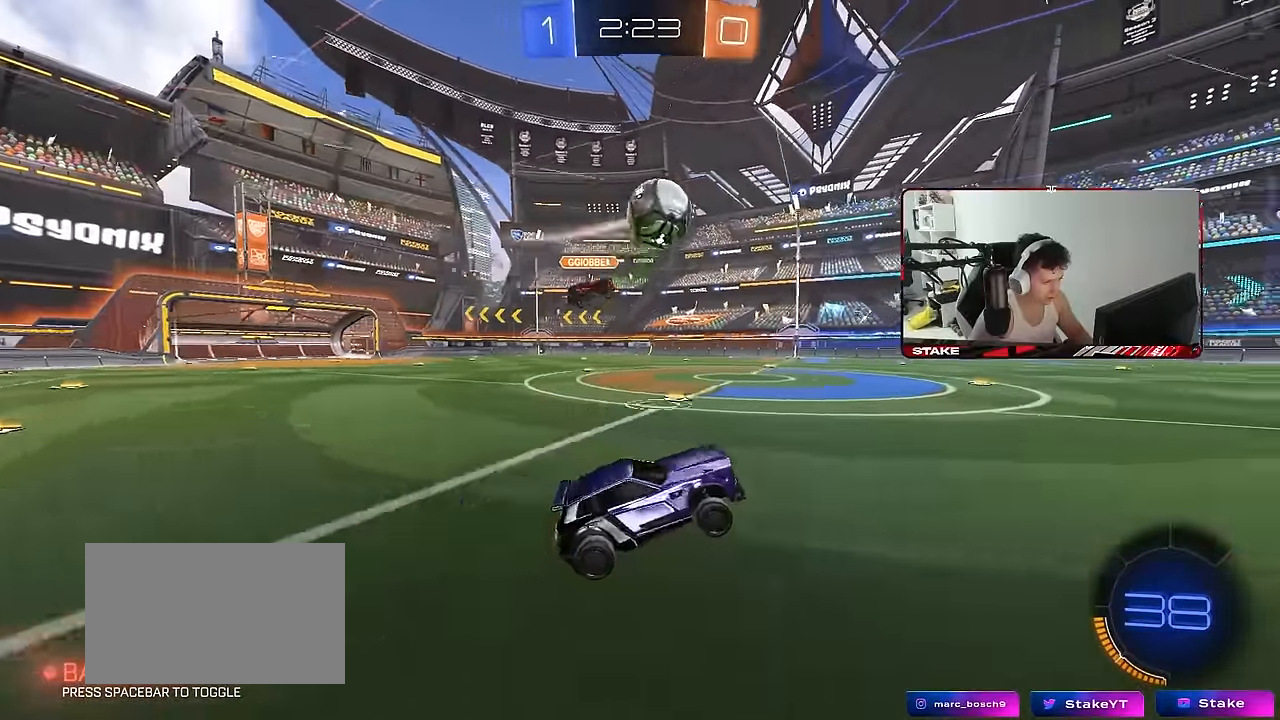
{"keys": ["w"], "mouse": [], "mouse_move": "still", "events": [[117, "space", "down"], [217, "w", "down"], [300, "space", "up"], [400, "d", "down"], [483, "d", "up"]]}
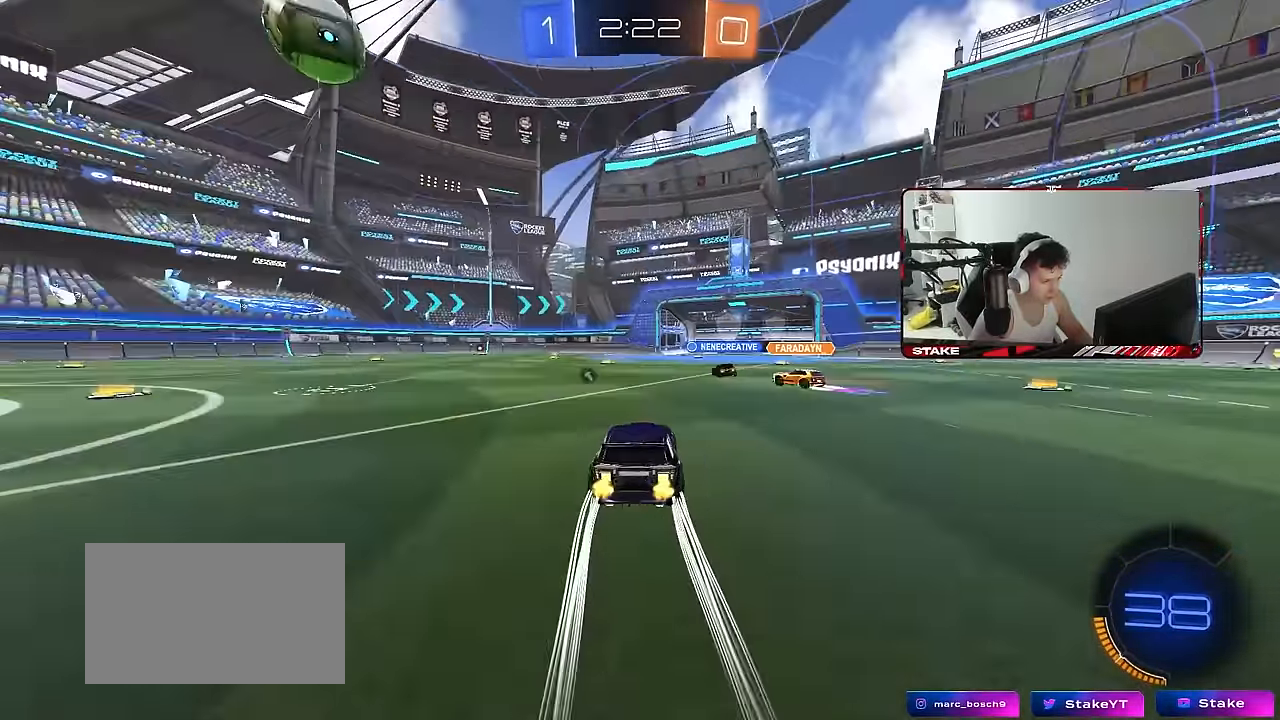
{"keys": ["w"], "mouse": [], "mouse_move": "still", "events": [[133, "d", "down"], [133, "space", "down"], [267, "space", "up"], [417, "d", "up"]]}
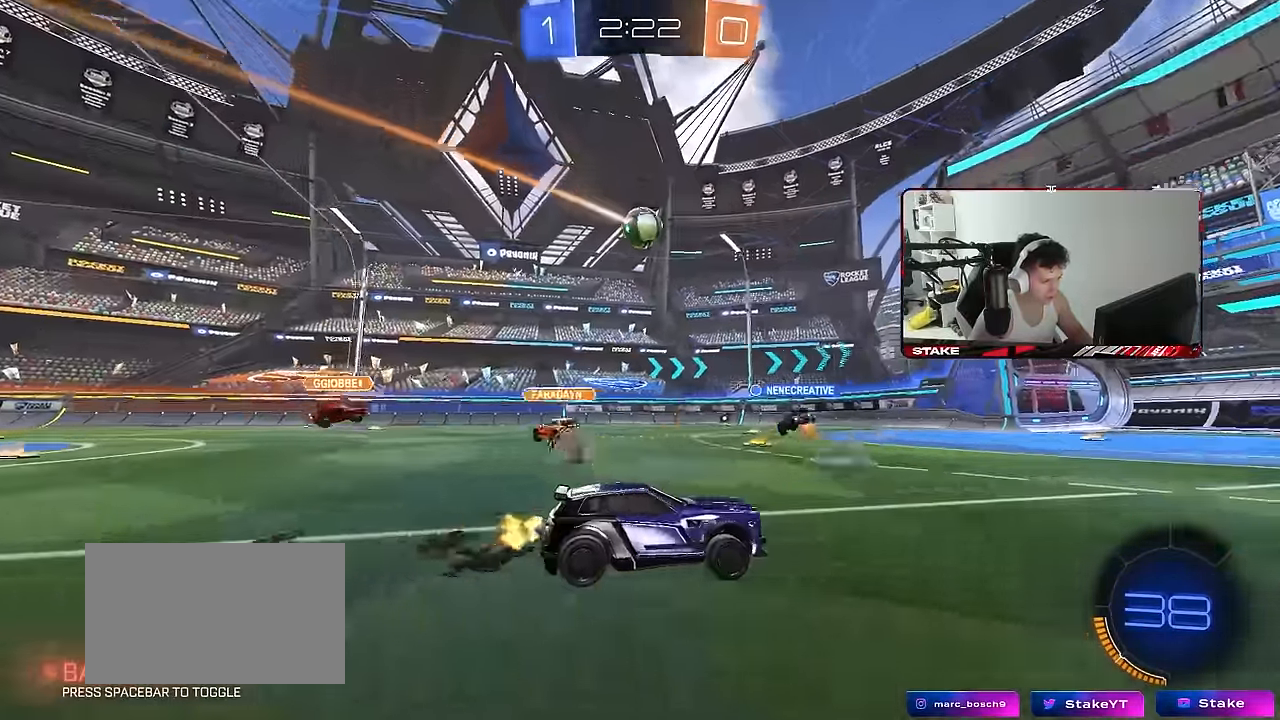
{"keys": ["w"], "mouse": [], "mouse_move": "still", "events": [[50, "a", "down"], [200, "a", "up"], [333, "a", "down"], [433, "a", "up"]]}
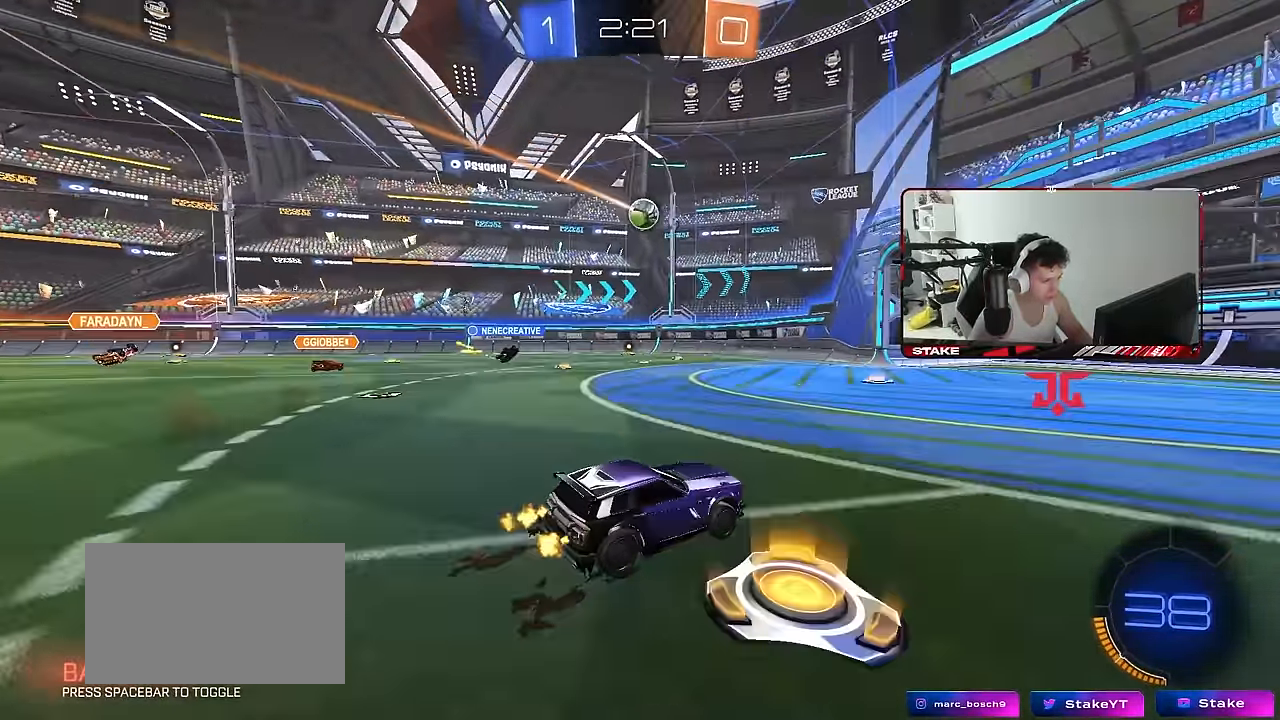
{"keys": ["d", "shift", "w"], "mouse": [], "mouse_move": "still", "events": [[67, "a", "down"], [400, "a", "up"], [450, "d", "down"], [483, "shift", "down"]]}
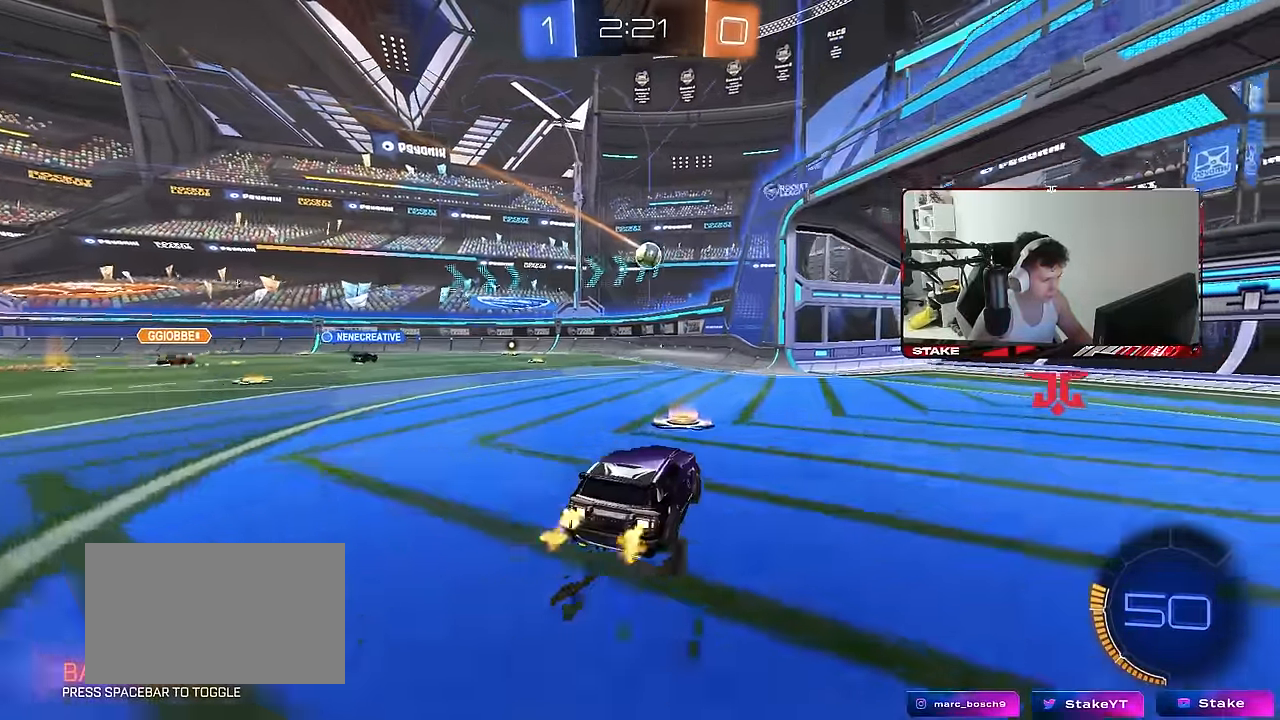
{"keys": ["a", "s"], "mouse": [], "mouse_move": "still", "events": [[33, "w", "up"], [83, "s", "down"], [83, "shift", "up"], [183, "a", "down"], [183, "d", "up"], [267, "s", "up"], [417, "shift", "down"], [500, "s", "down"], [500, "shift", "up"]]}
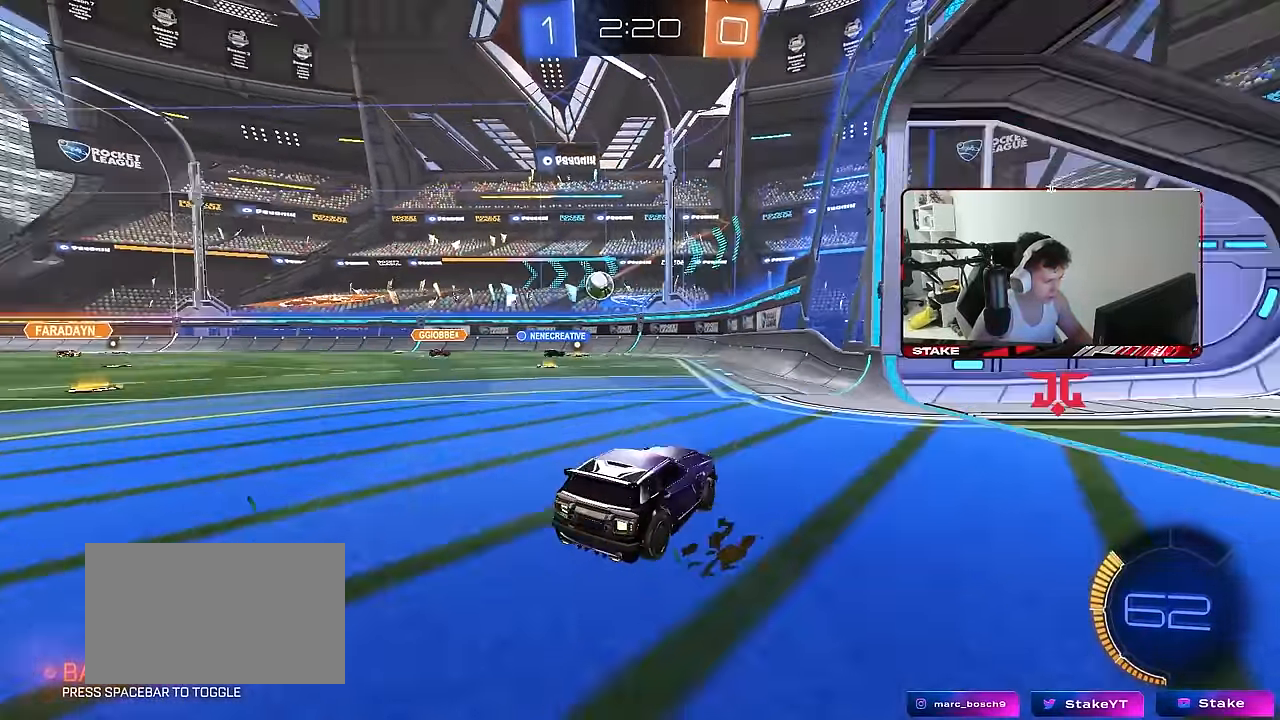
{"keys": ["w"], "mouse": [], "mouse_move": "still", "events": [[200, "a", "up"], [200, "s", "up"], [383, "w", "down"]]}
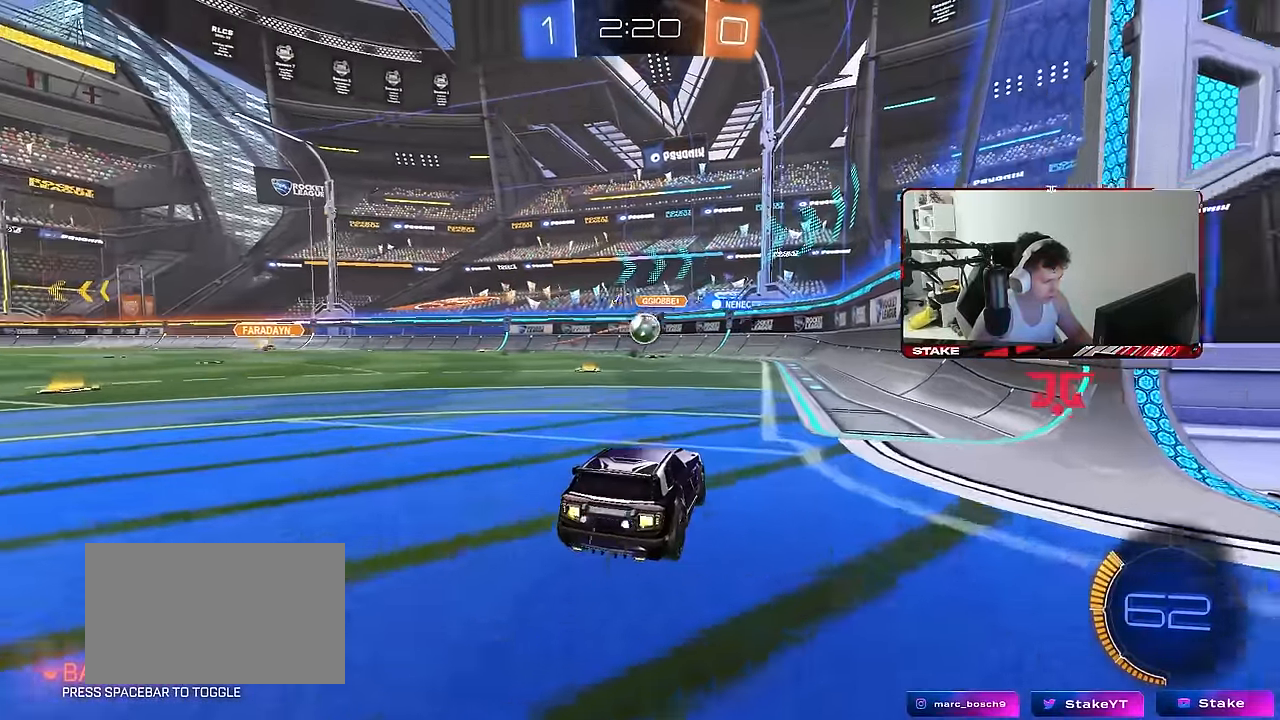
{"keys": ["a"], "mouse": [], "mouse_move": "still", "events": [[117, "d", "down"], [250, "d", "up"], [350, "a", "down"], [483, "w", "up"]]}
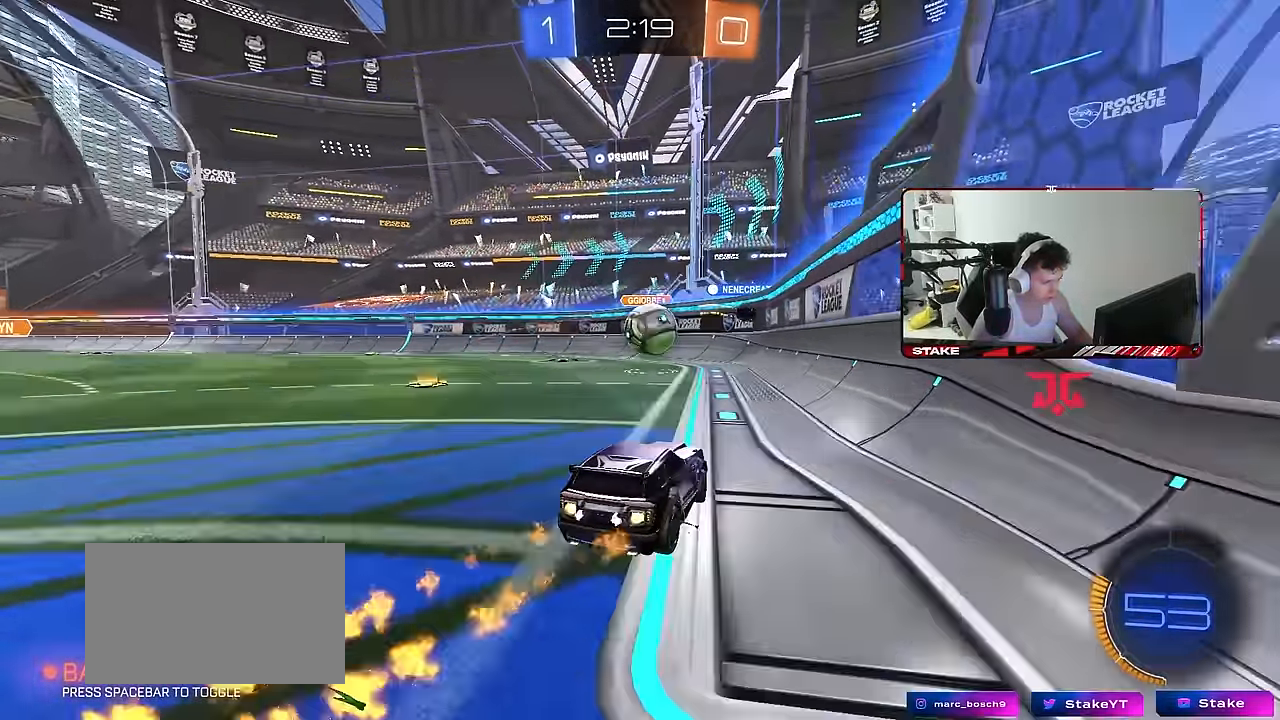
{"keys": ["d", "shift", "w"], "mouse": [], "mouse_move": "still", "events": [[33, "a", "up"], [83, "a", "down"], [133, "s", "down"], [133, "shift", "down"], [183, "s", "up"], [217, "shift", "up"], [317, "a", "up"], [367, "d", "down"], [367, "w", "down"], [417, "shift", "down"]]}
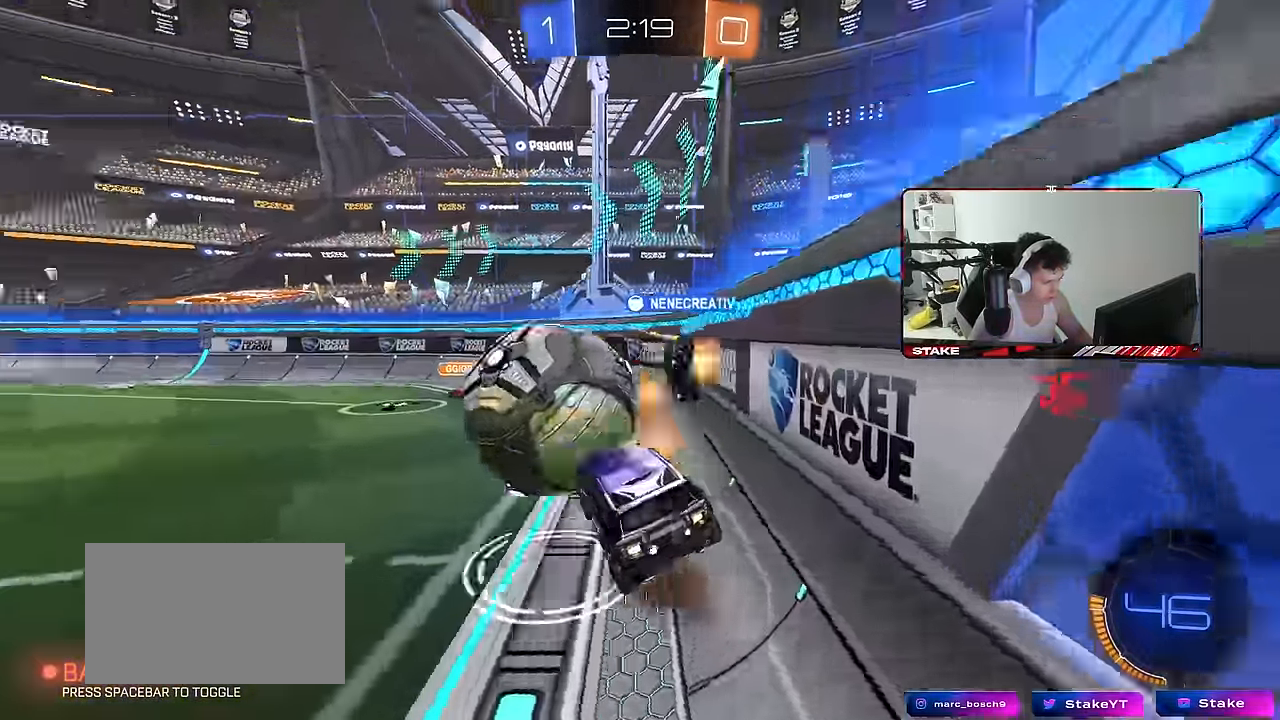
{"keys": ["d", "s", "shift"], "mouse": [], "mouse_move": "still", "events": [[50, "s", "down"], [50, "w", "up"], [200, "s", "up"], [333, "s", "down"]]}
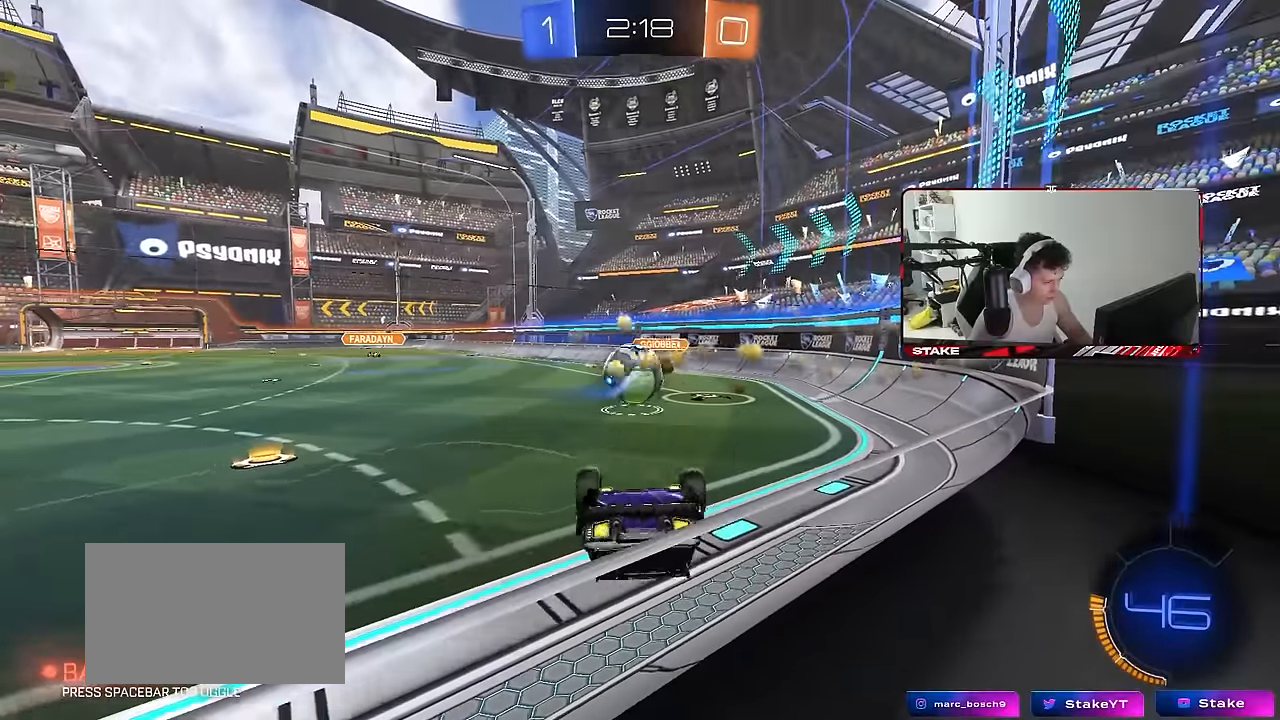
{"keys": ["d", "w"], "mouse": [], "mouse_move": "still", "events": [[66, "s", "up"], [400, "shift", "up"], [433, "w", "down"]]}
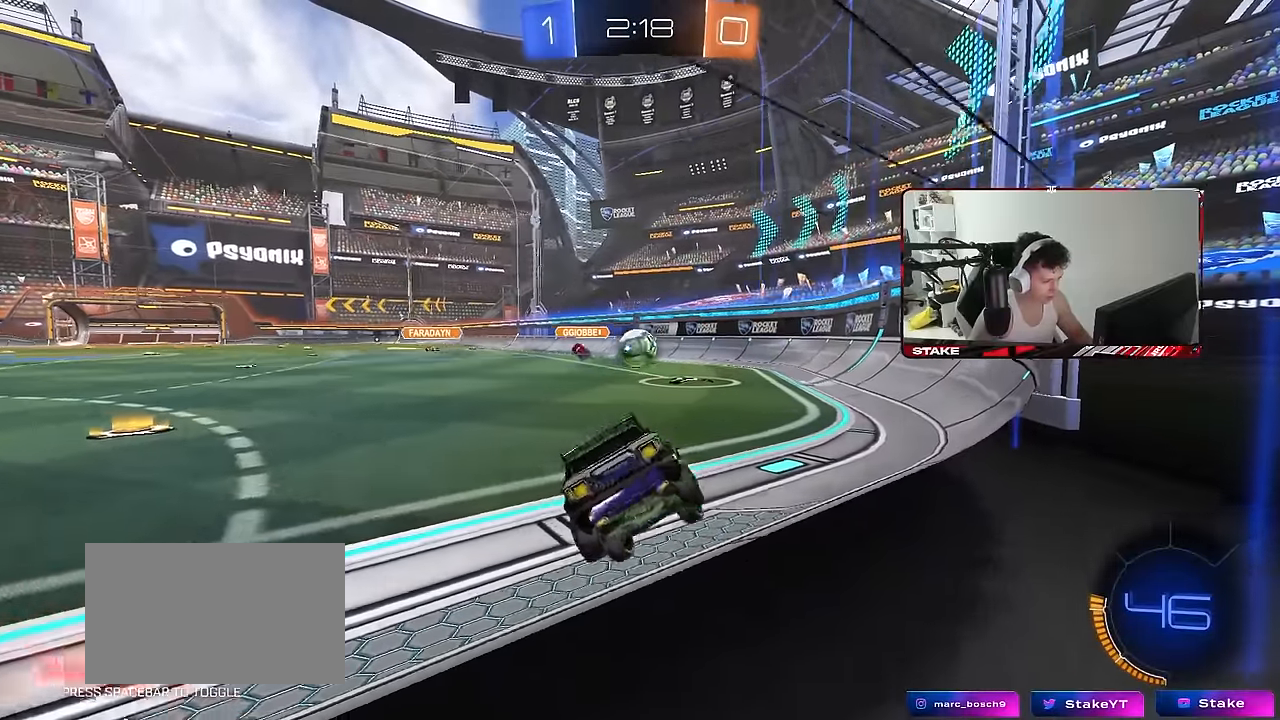
{"keys": ["d", "w"], "mouse": [], "mouse_move": "still", "events": [[133, "d", "up"], [316, "d", "down"]]}
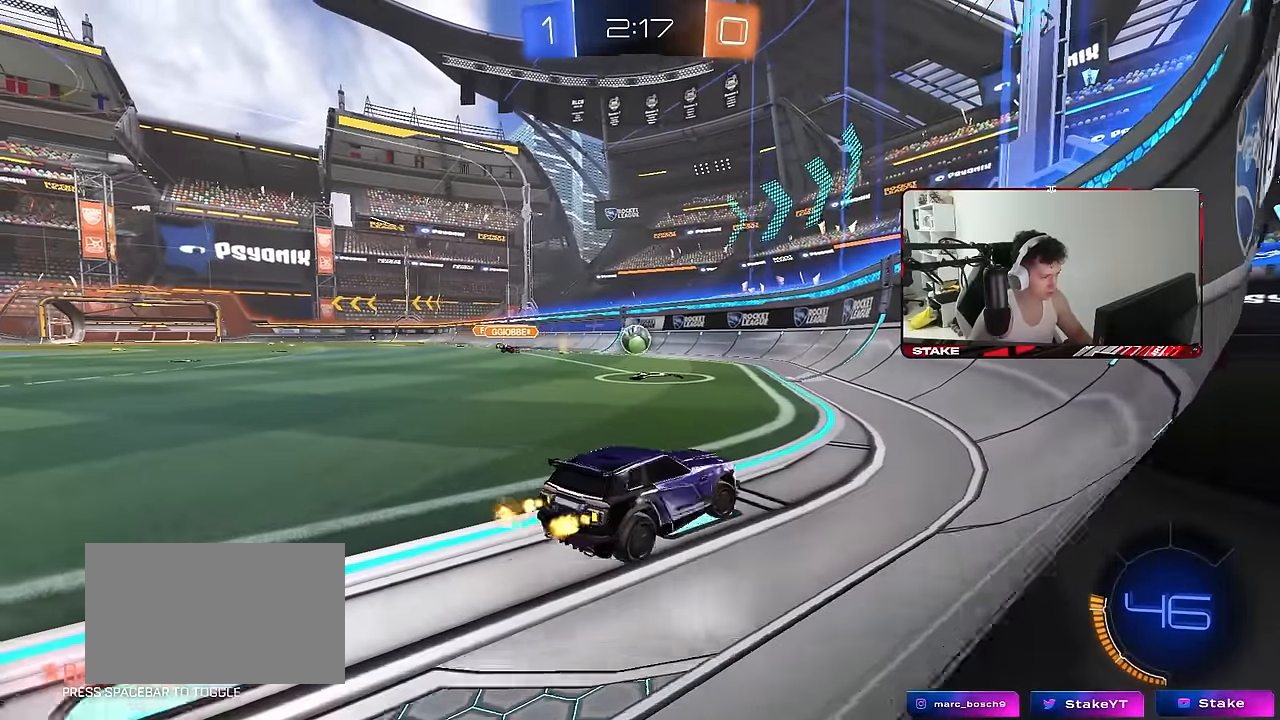
{"keys": ["d", "w"], "mouse": [], "mouse_move": "still", "events": [[50, "d", "up"], [150, "d", "down"], [383, "d", "up"], [433, "d", "down"]]}